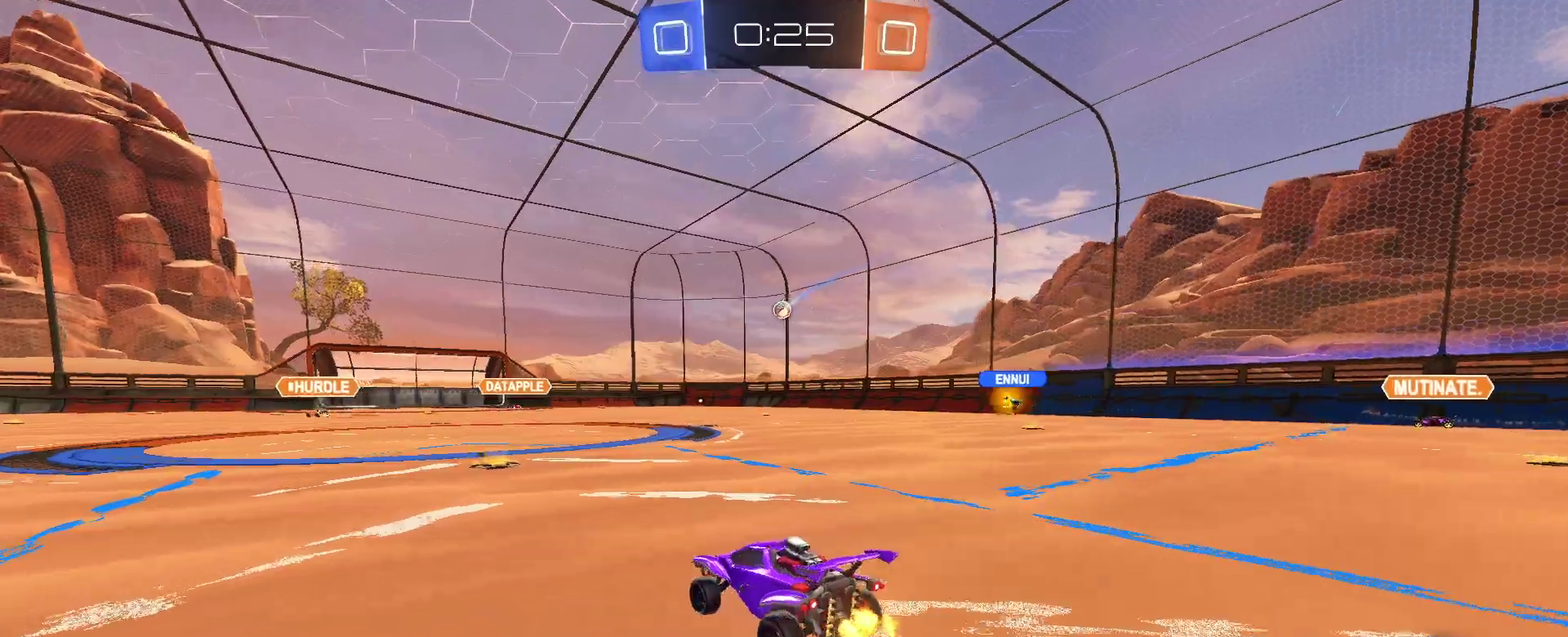
Gameplay with a controller (PlayStation layout); each line is a JSON object with the inputs held at the frame after it. "events" lists button and stick changes between this image and that frame as [ms after this image, input, new state], when the widget could be followed in between. Not read: L3 R3.
{"buttons": ["R2"], "left_stick": "center", "right_stick": "center", "events": [[100, "left_stick", "right"], [300, "left_stick", "center"]]}
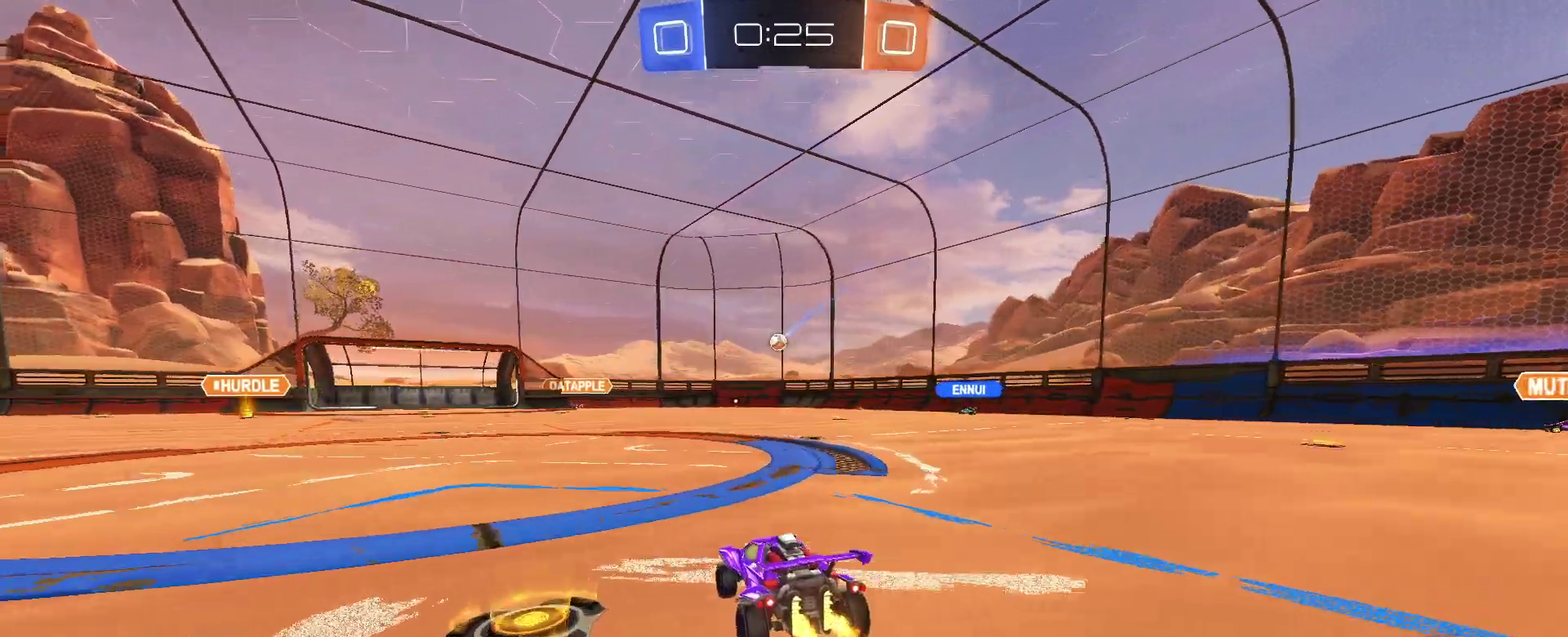
{"buttons": ["R2"], "left_stick": "right", "right_stick": "center", "events": [[67, "left_stick", "right"]]}
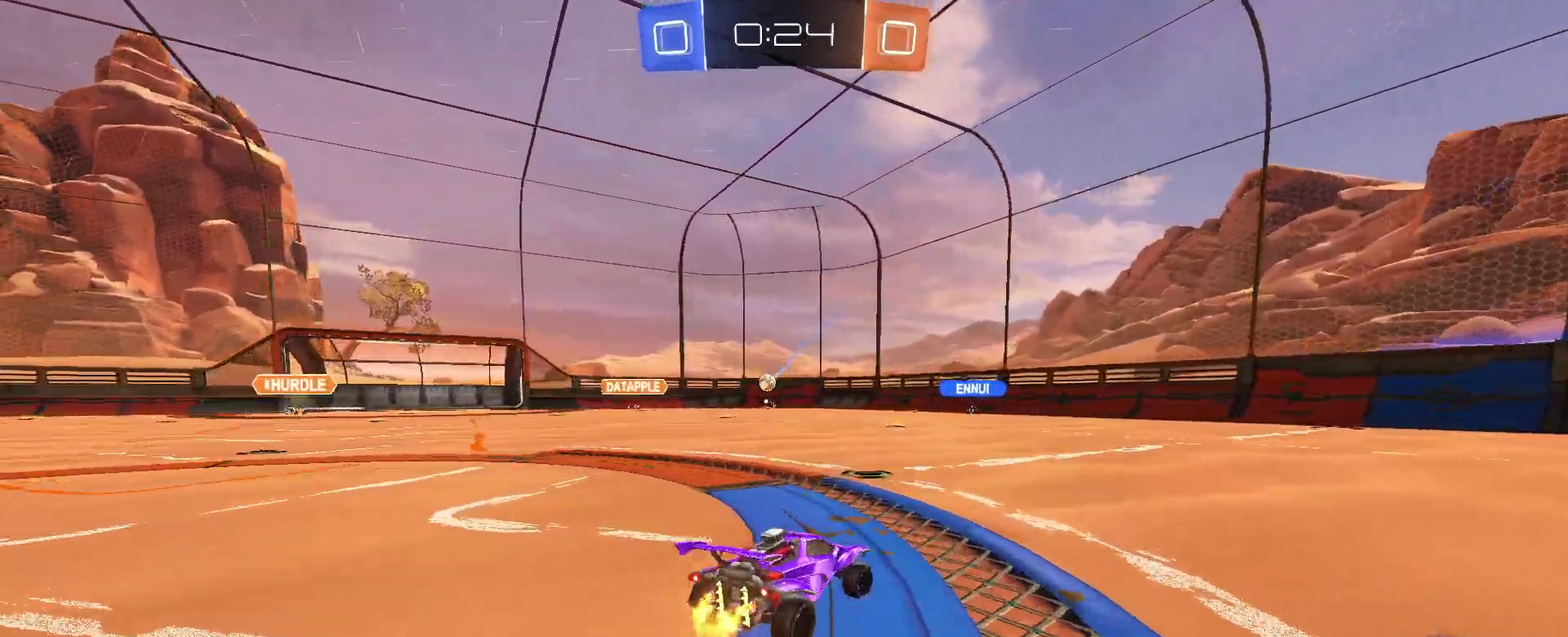
{"buttons": ["R2"], "left_stick": "center", "right_stick": "center", "events": [[50, "left_stick", "center"], [100, "left_stick", "left"], [133, "SQUARE", "down"], [233, "SQUARE", "up"], [350, "left_stick", "right"], [500, "left_stick", "center"]]}
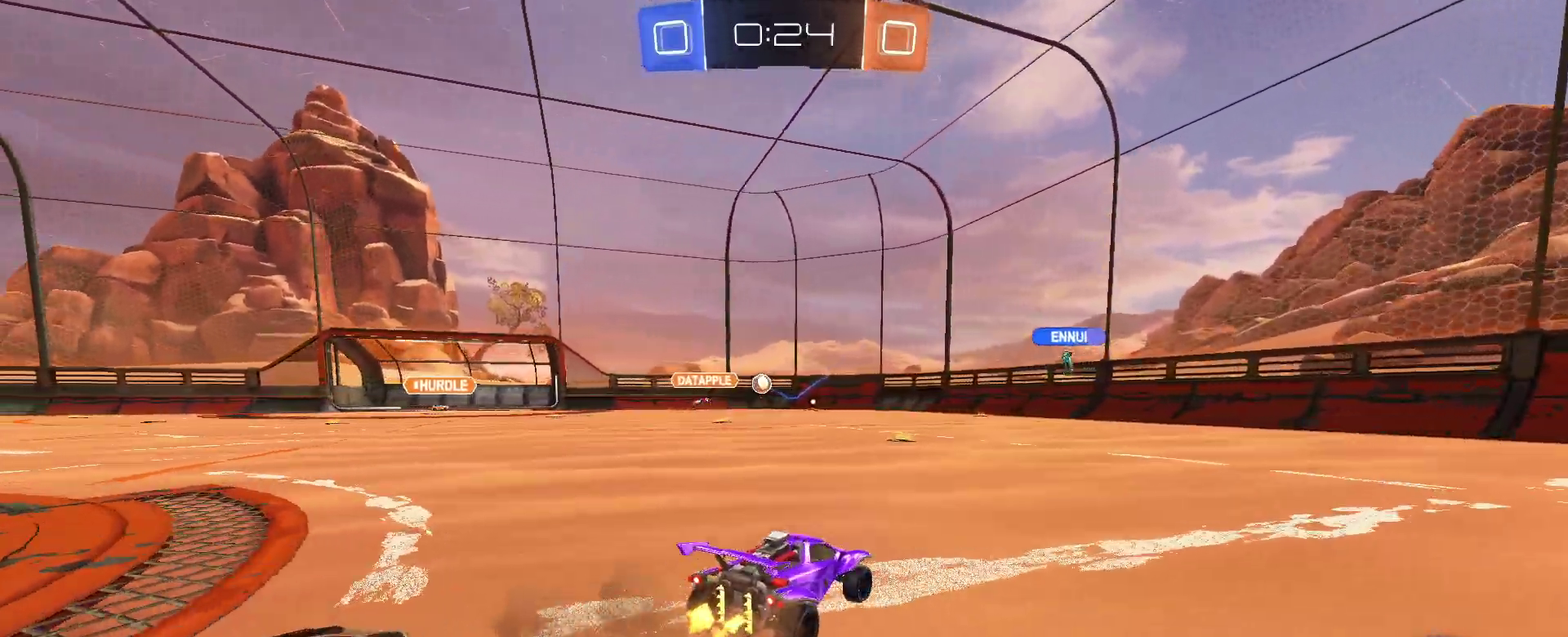
{"buttons": ["L2", "R2"], "left_stick": "left", "right_stick": "center", "events": [[100, "left_stick", "left"], [133, "L2", "down"], [383, "L2", "up"], [500, "L2", "down"]]}
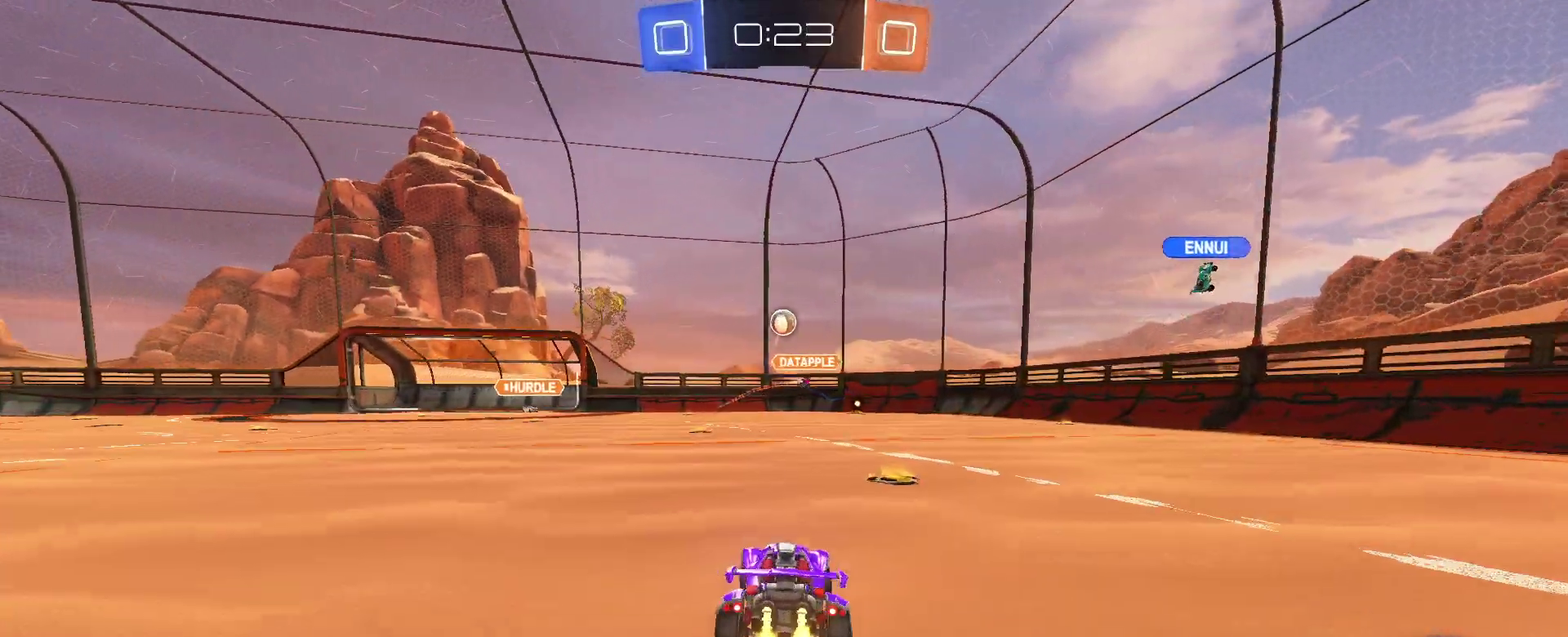
{"buttons": ["R2"], "left_stick": "up-left", "right_stick": "center", "events": [[17, "R2", "up"], [33, "left_stick", "center"], [133, "left_stick", "up-left"], [150, "R2", "down"], [217, "L2", "up"]]}
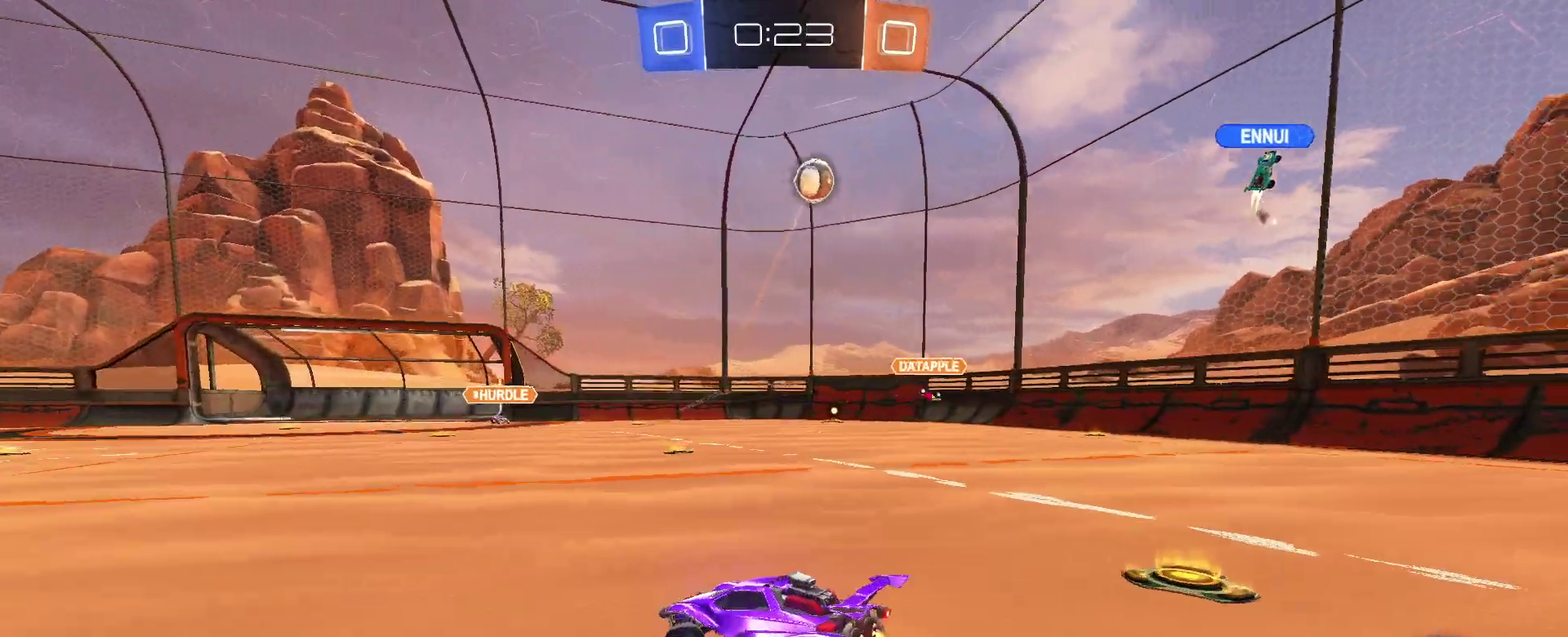
{"buttons": ["R2"], "left_stick": "up-left", "right_stick": "center", "events": []}
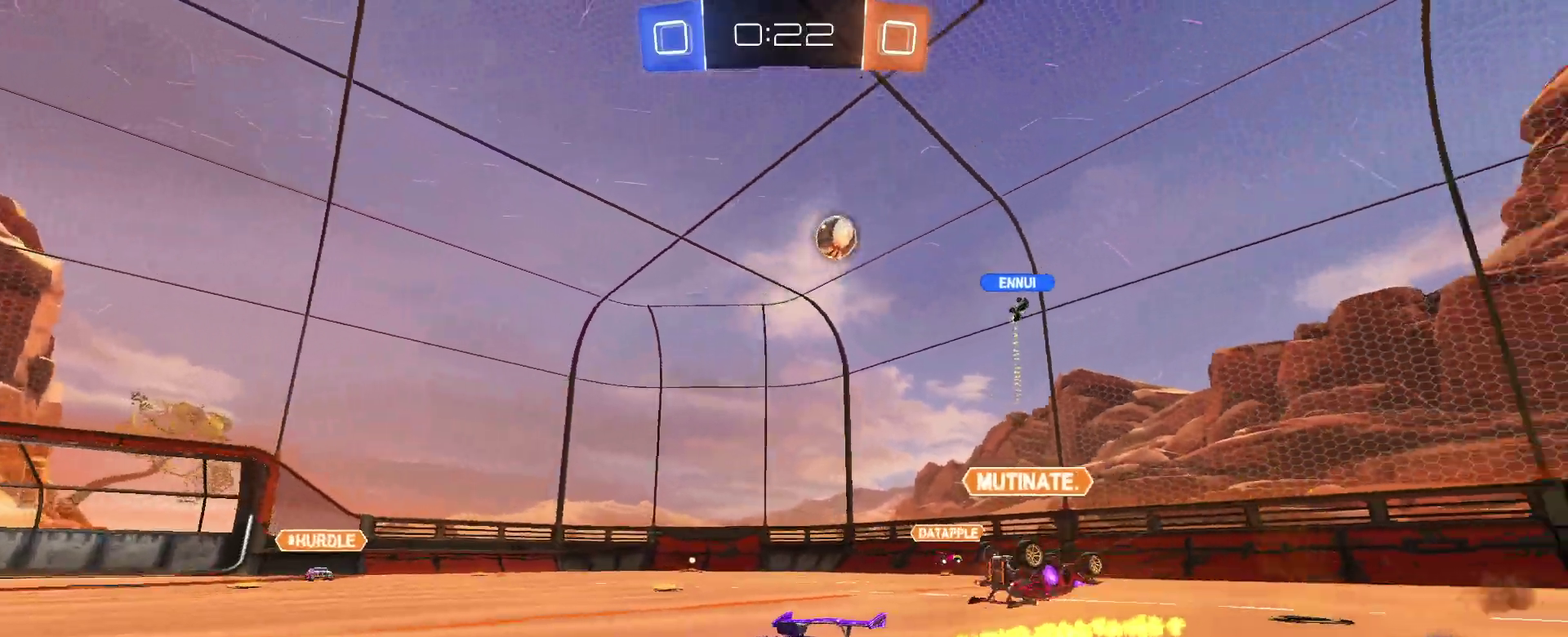
{"buttons": ["R2"], "left_stick": "center", "right_stick": "center", "events": [[167, "left_stick", "center"]]}
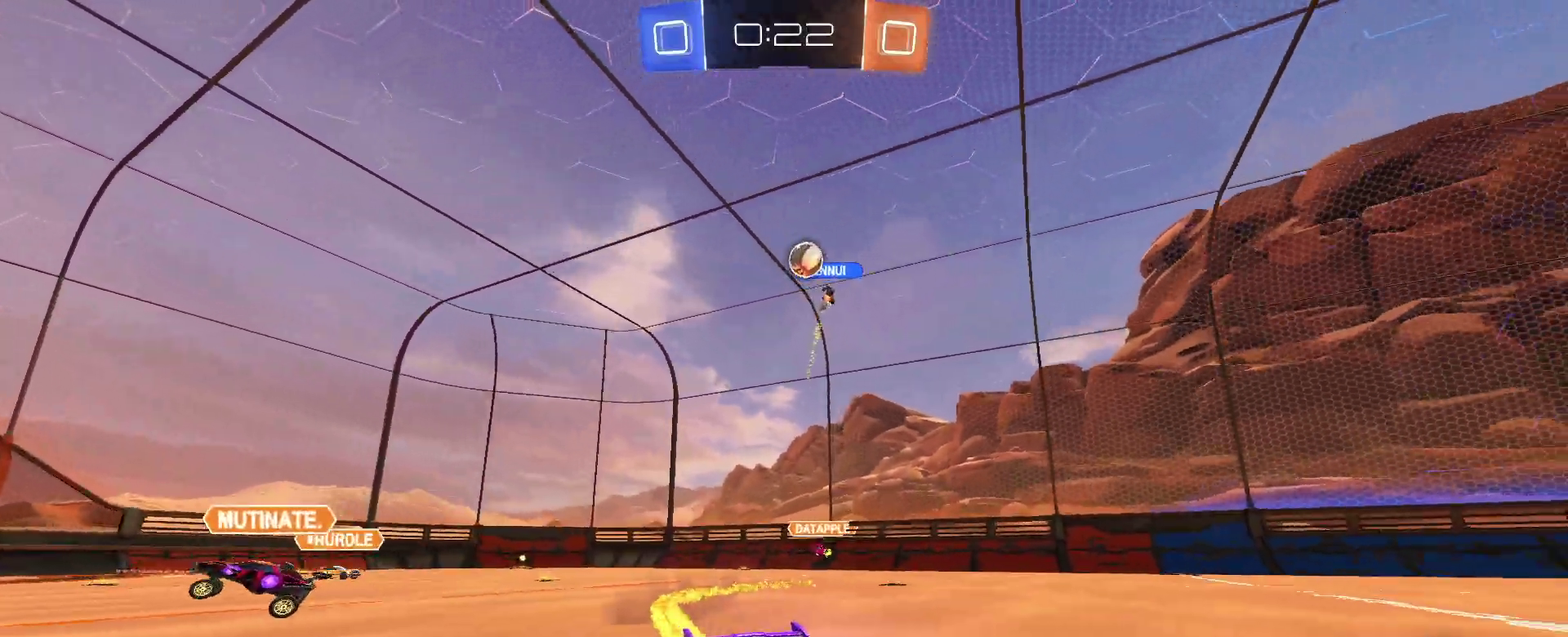
{"buttons": ["R2"], "left_stick": "left", "right_stick": "center", "events": [[183, "left_stick", "left"]]}
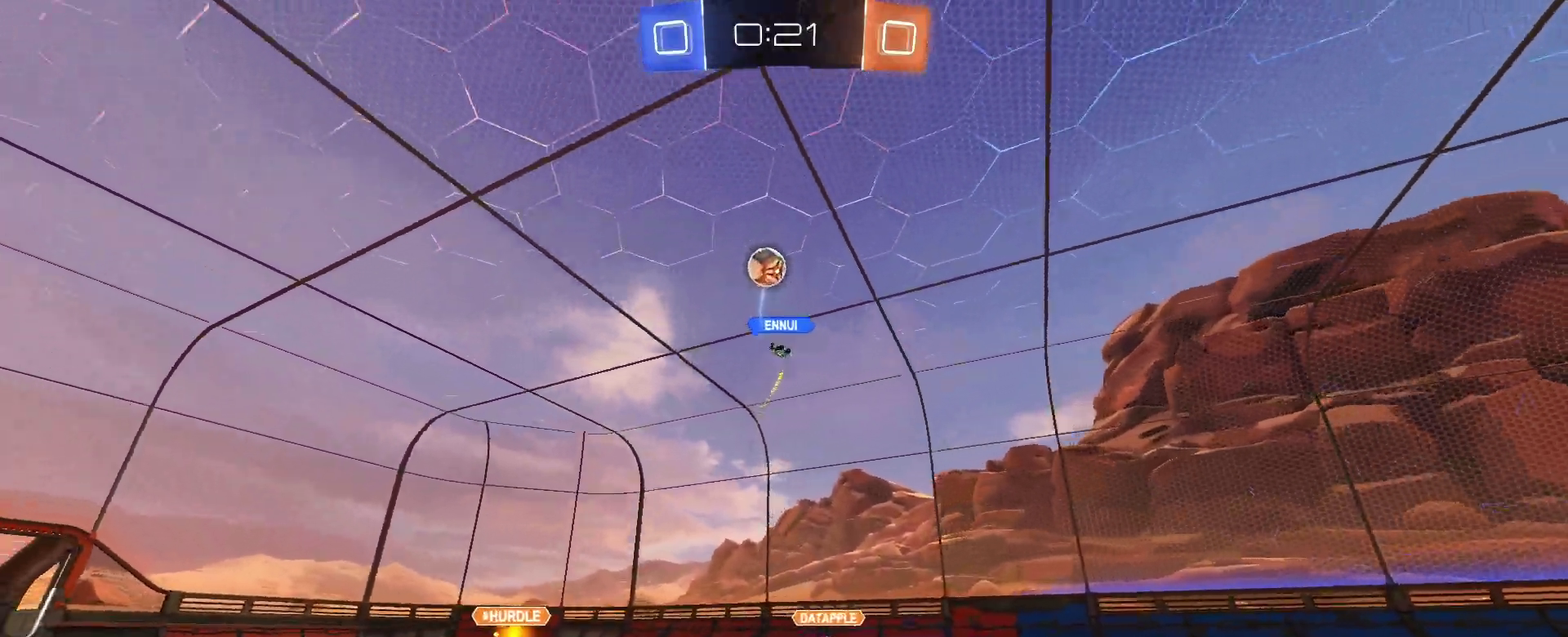
{"buttons": ["R2"], "left_stick": "center", "right_stick": "center", "events": [[133, "CROSS", "down"], [133, "left_stick", "up"], [233, "CROSS", "up"], [283, "CROSS", "down"], [300, "left_stick", "up-left"], [400, "left_stick", "center"], [433, "CROSS", "up"]]}
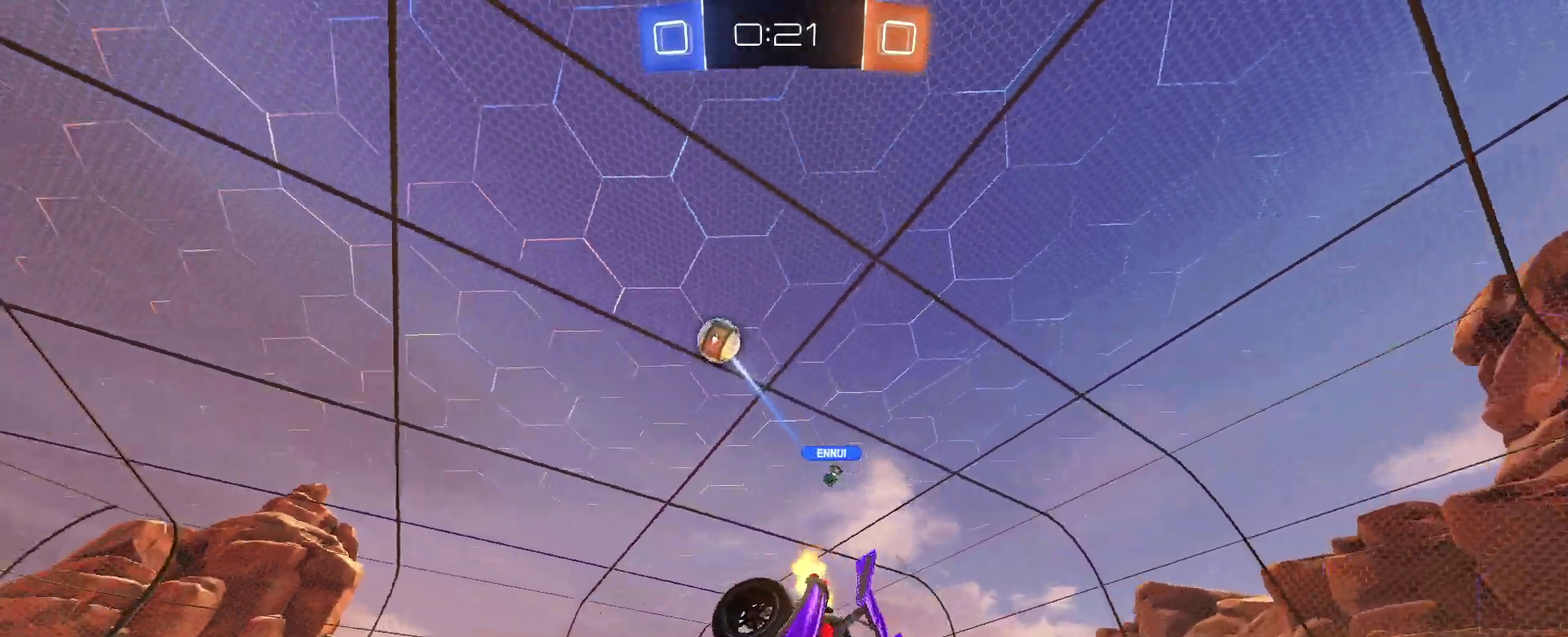
{"buttons": ["R2"], "left_stick": "center", "right_stick": "center", "events": []}
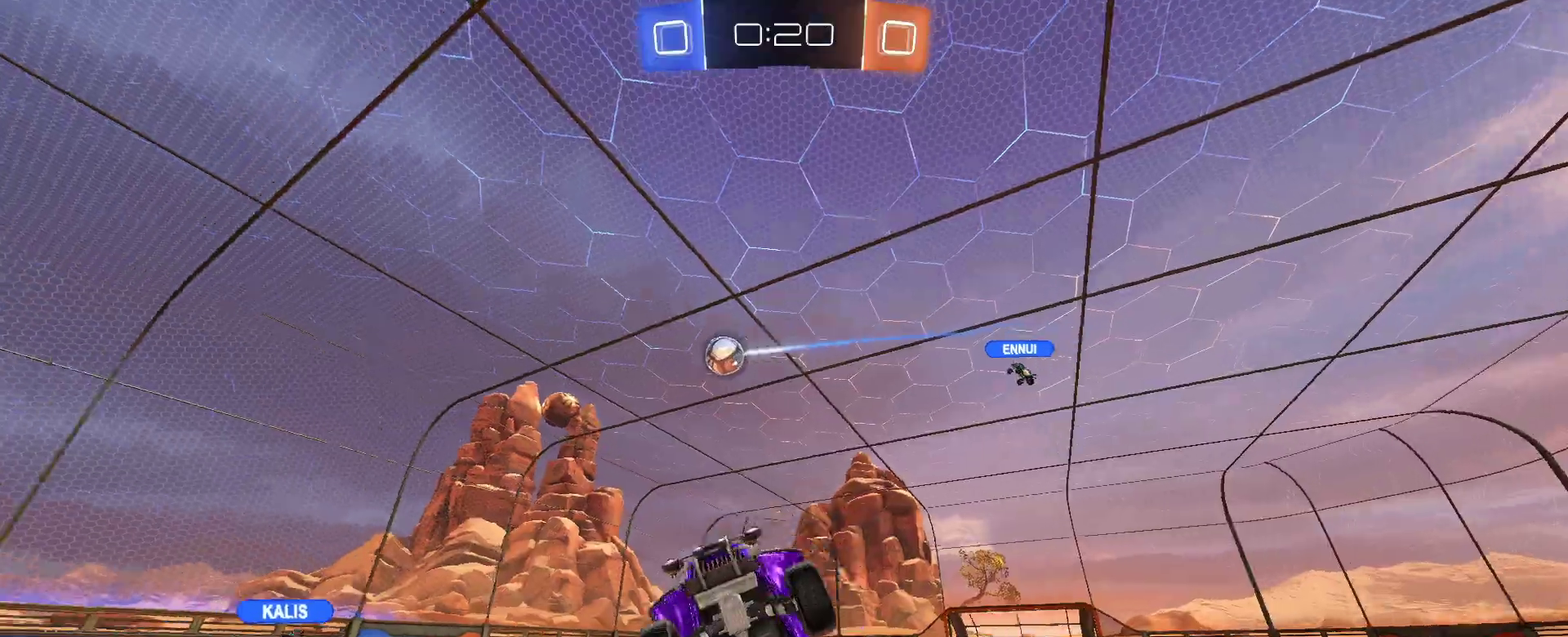
{"buttons": ["R2"], "left_stick": "center", "right_stick": "center", "events": []}
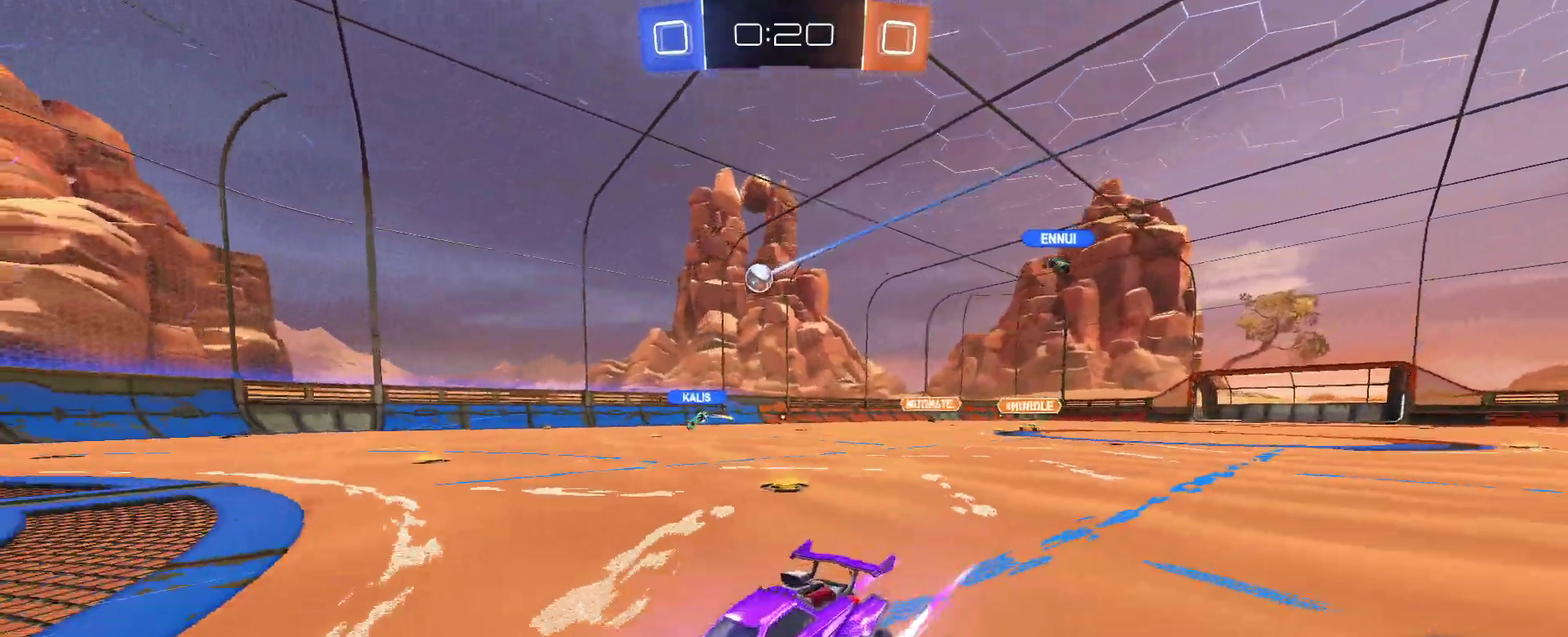
{"buttons": ["SQUARE", "R2"], "left_stick": "right", "right_stick": "center", "events": [[233, "left_stick", "right"], [417, "SQUARE", "down"]]}
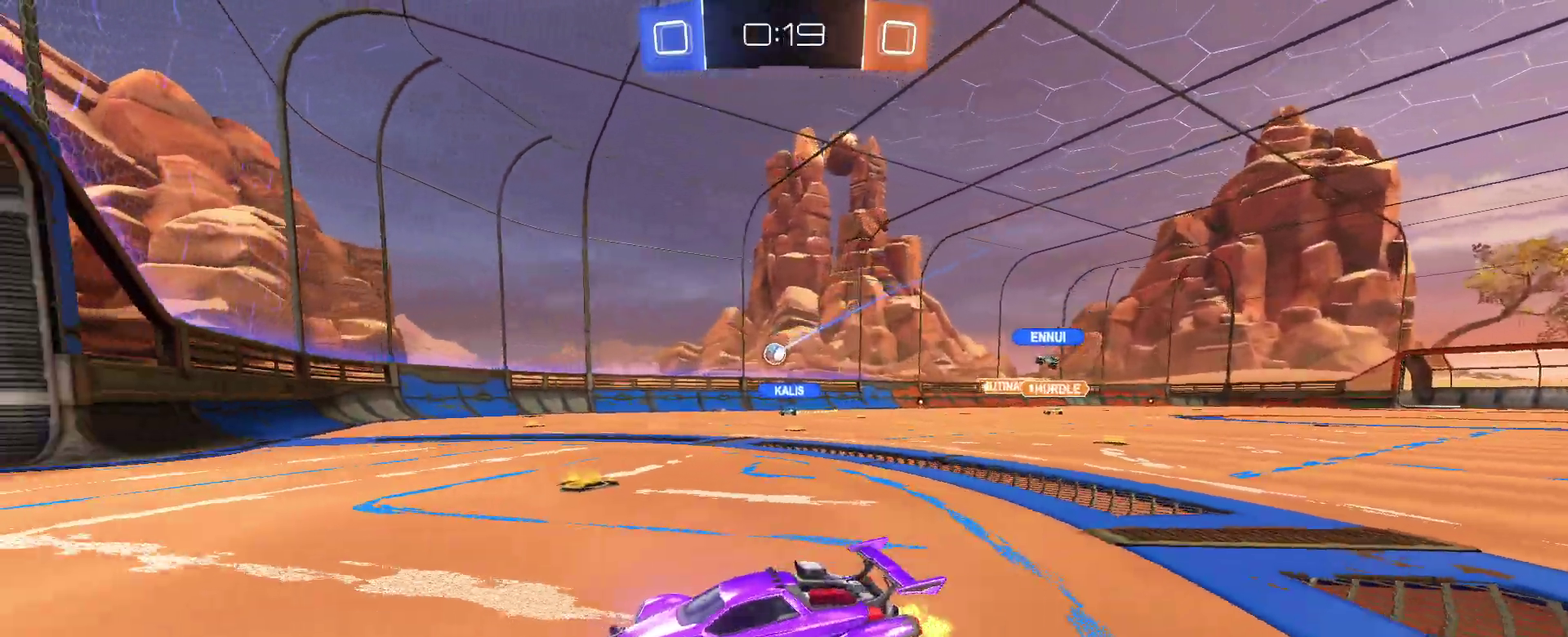
{"buttons": ["R2"], "left_stick": "right", "right_stick": "center", "events": [[50, "SQUARE", "up"], [217, "left_stick", "up-right"], [267, "left_stick", "center"], [417, "left_stick", "right"]]}
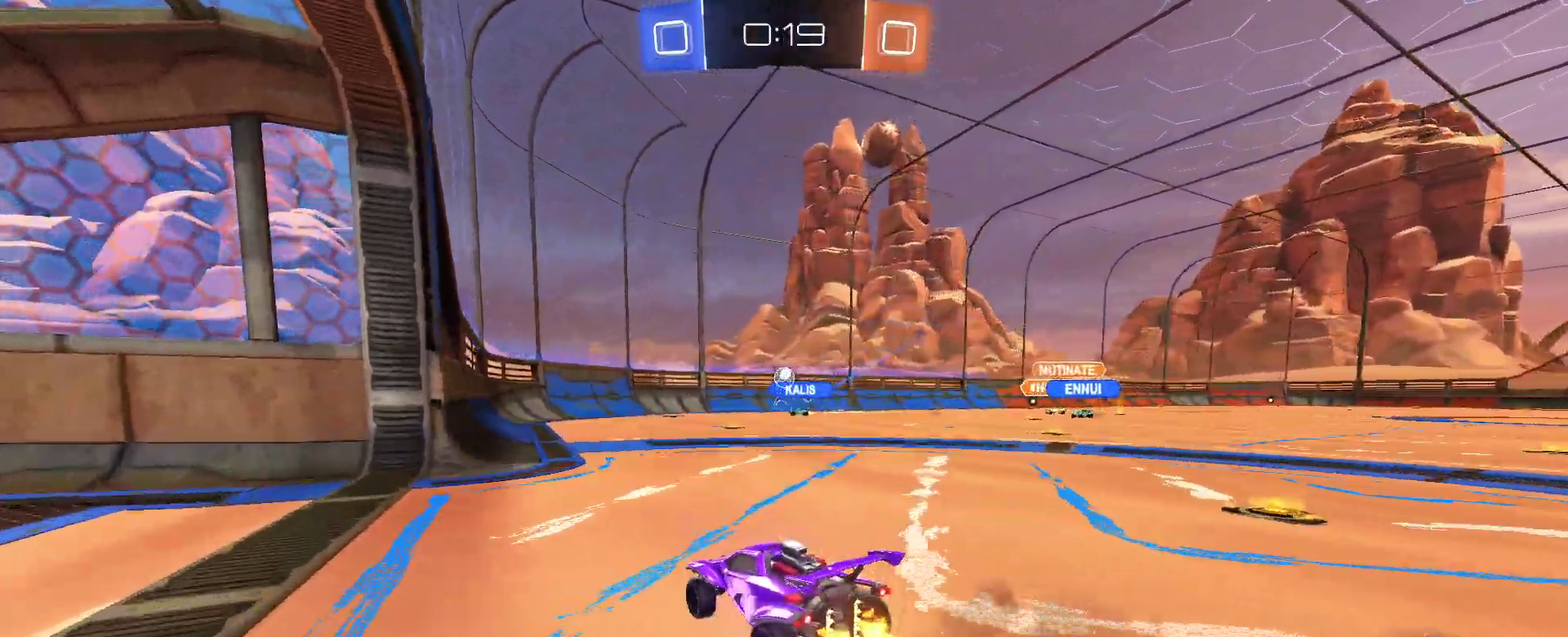
{"buttons": ["L2", "R2"], "left_stick": "left", "right_stick": "center", "events": [[50, "left_stick", "up-right"], [117, "L2", "down"], [117, "left_stick", "center"], [150, "R2", "up"], [417, "R2", "down"], [433, "left_stick", "left"]]}
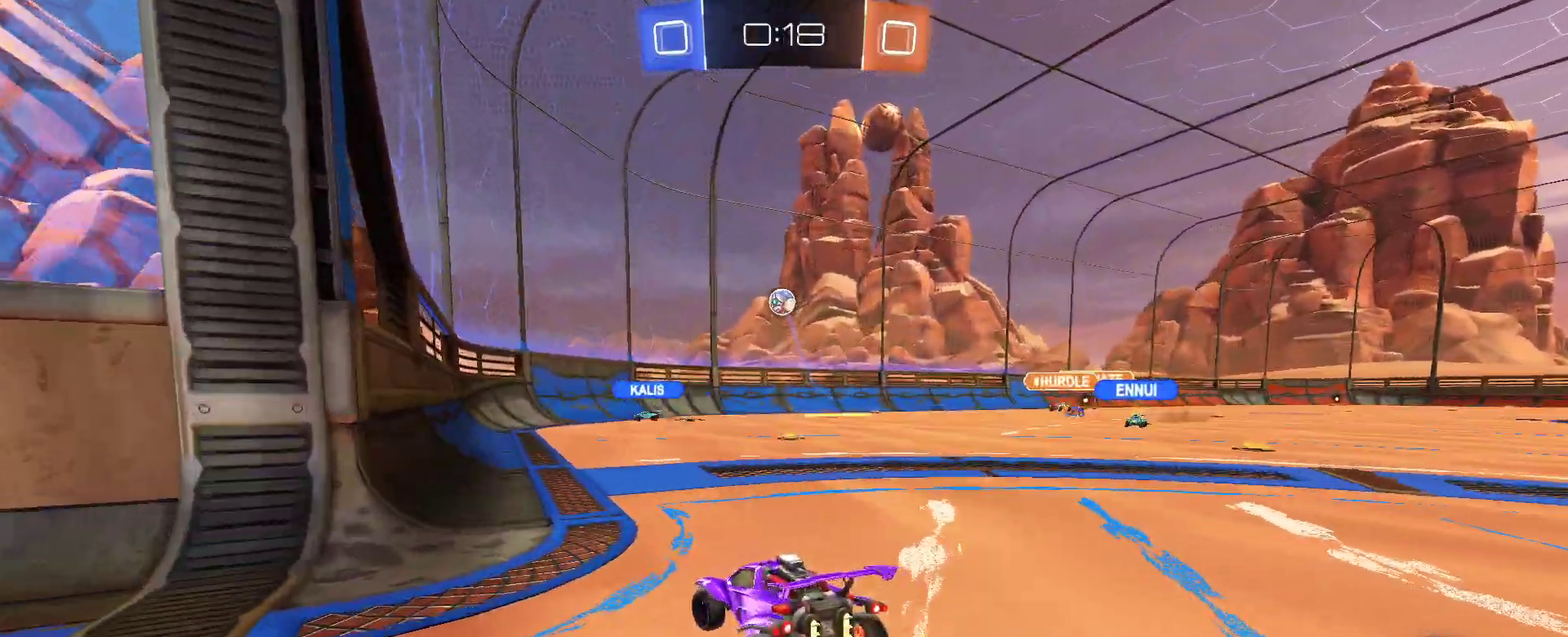
{"buttons": ["R2"], "left_stick": "right", "right_stick": "center", "events": [[17, "left_stick", "center"], [50, "L2", "up"], [100, "left_stick", "left"], [167, "left_stick", "center"], [217, "left_stick", "right"]]}
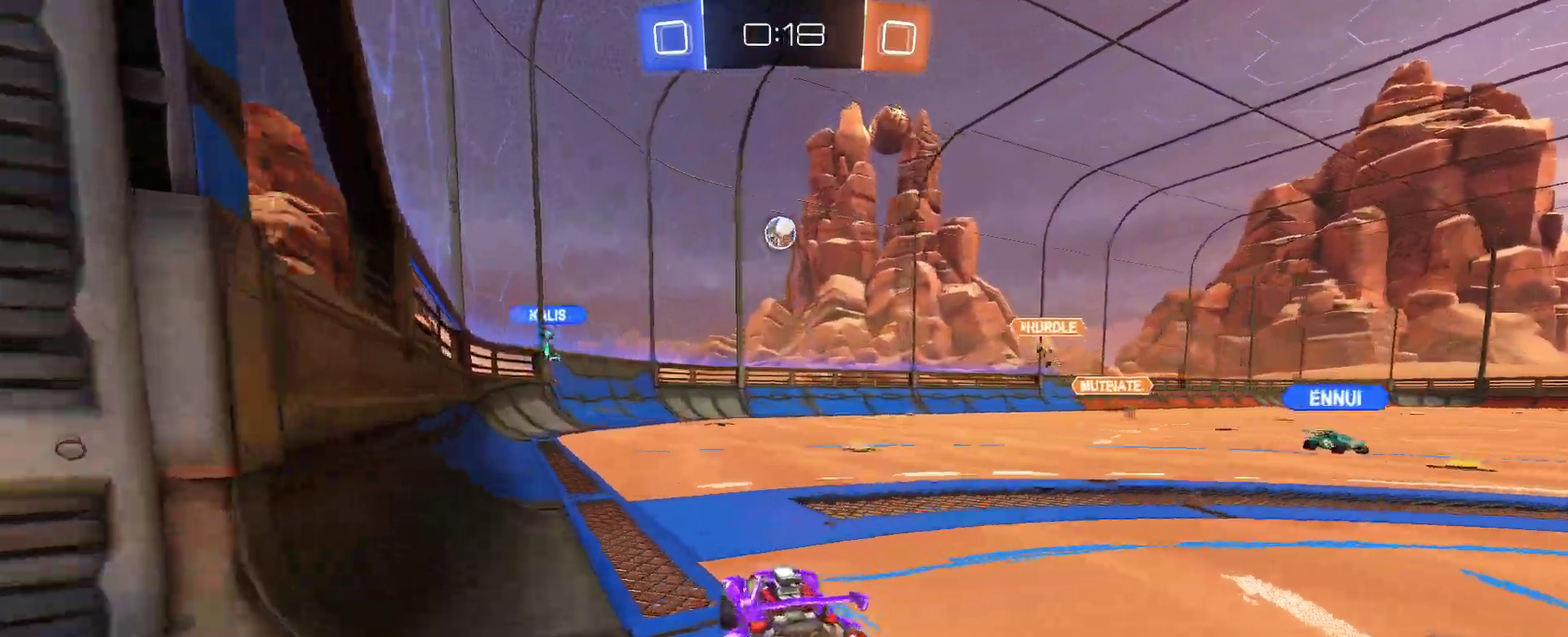
{"buttons": ["R2"], "left_stick": "right", "right_stick": "center", "events": []}
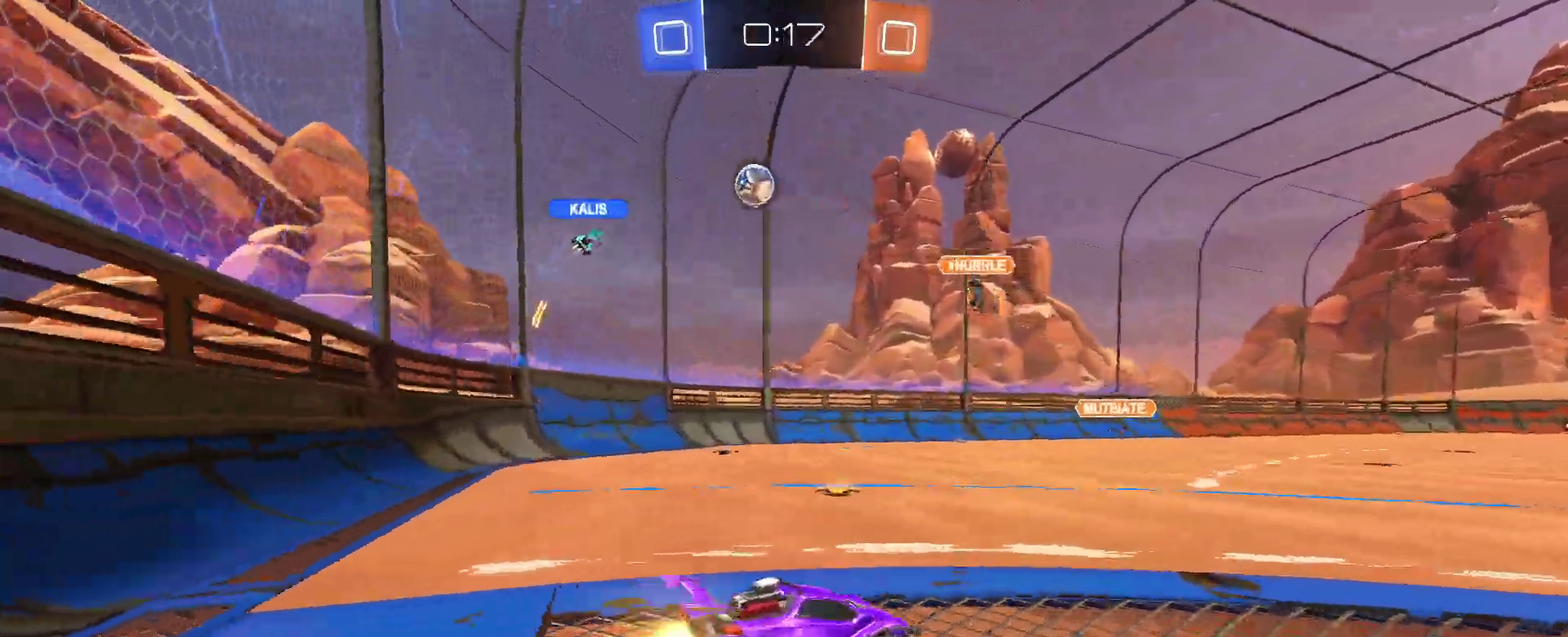
{"buttons": ["R2"], "left_stick": "left", "right_stick": "center", "events": [[33, "left_stick", "up-right"], [100, "left_stick", "center"], [333, "left_stick", "left"]]}
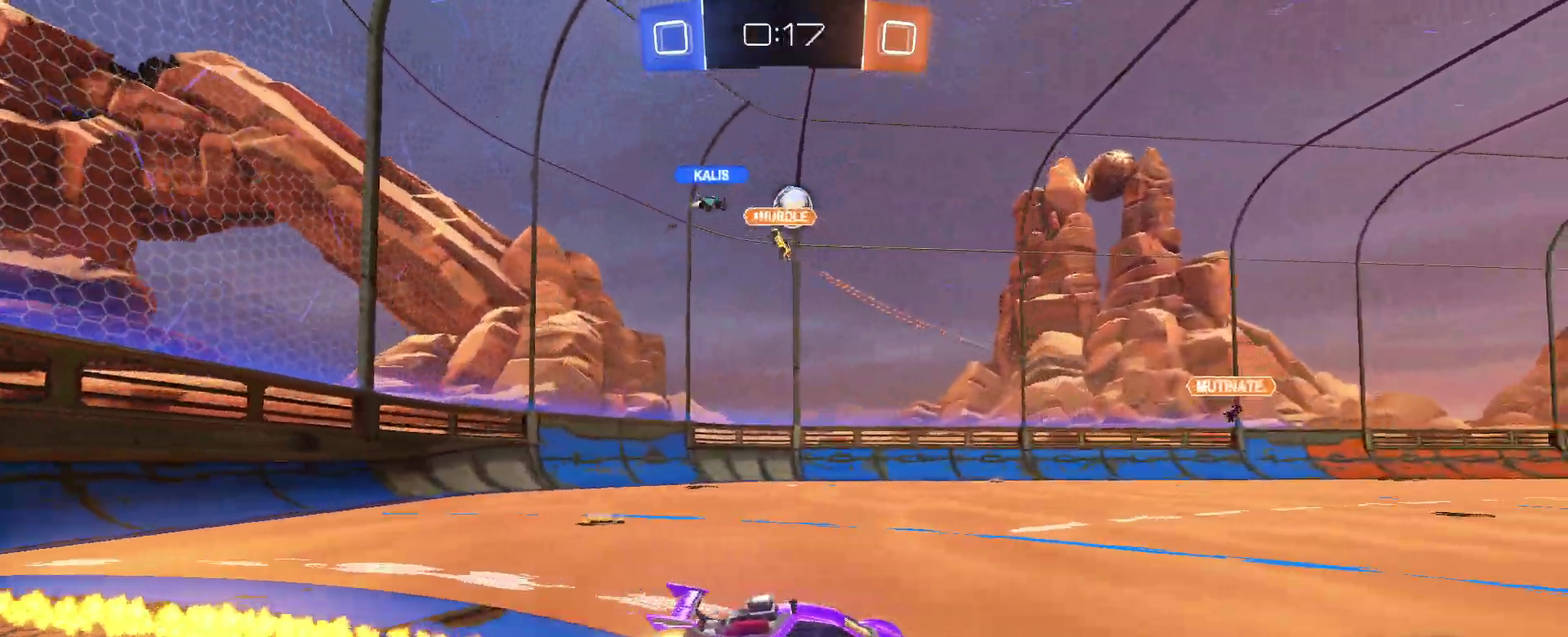
{"buttons": ["CROSS", "R2"], "left_stick": "up", "right_stick": "center", "events": [[133, "left_stick", "center"], [433, "CROSS", "down"], [433, "left_stick", "up"]]}
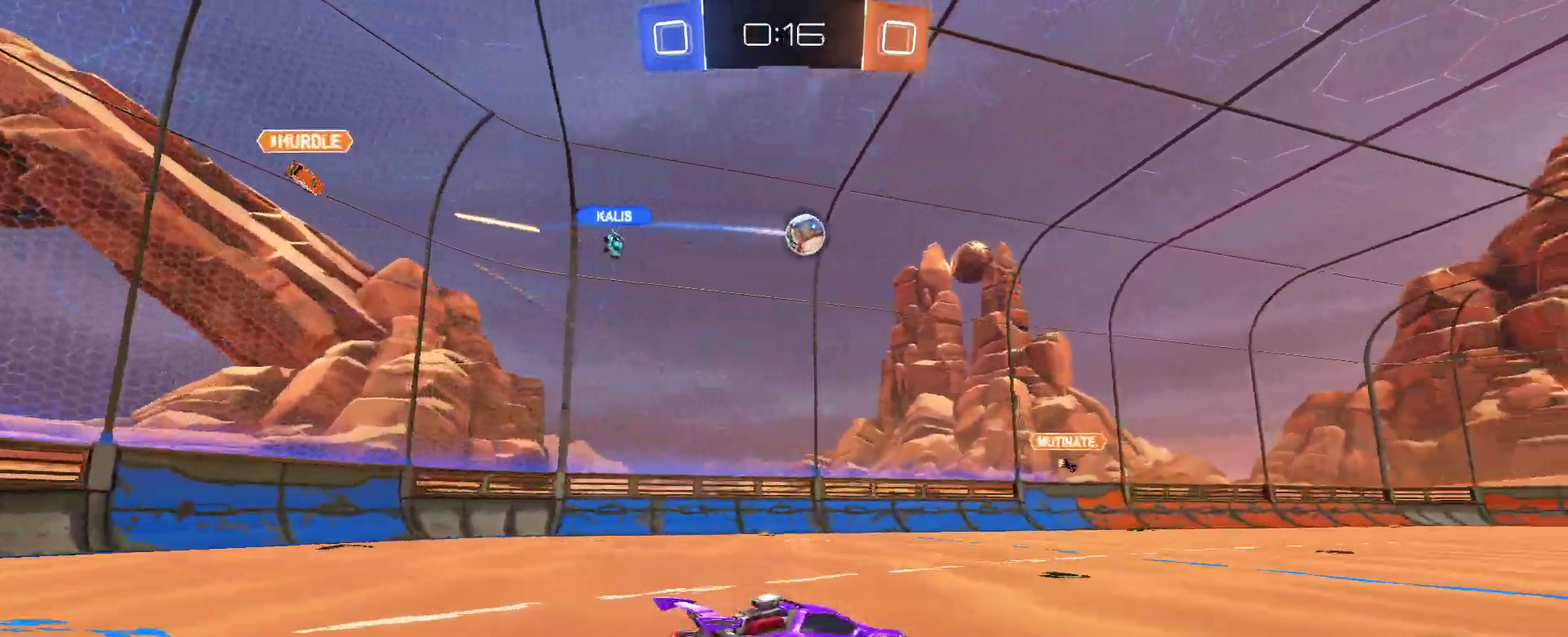
{"buttons": ["R2"], "left_stick": "center", "right_stick": "center", "events": [[217, "CROSS", "up"], [233, "left_stick", "up-right"], [300, "left_stick", "center"], [350, "TRIANGLE", "down"], [483, "TRIANGLE", "up"]]}
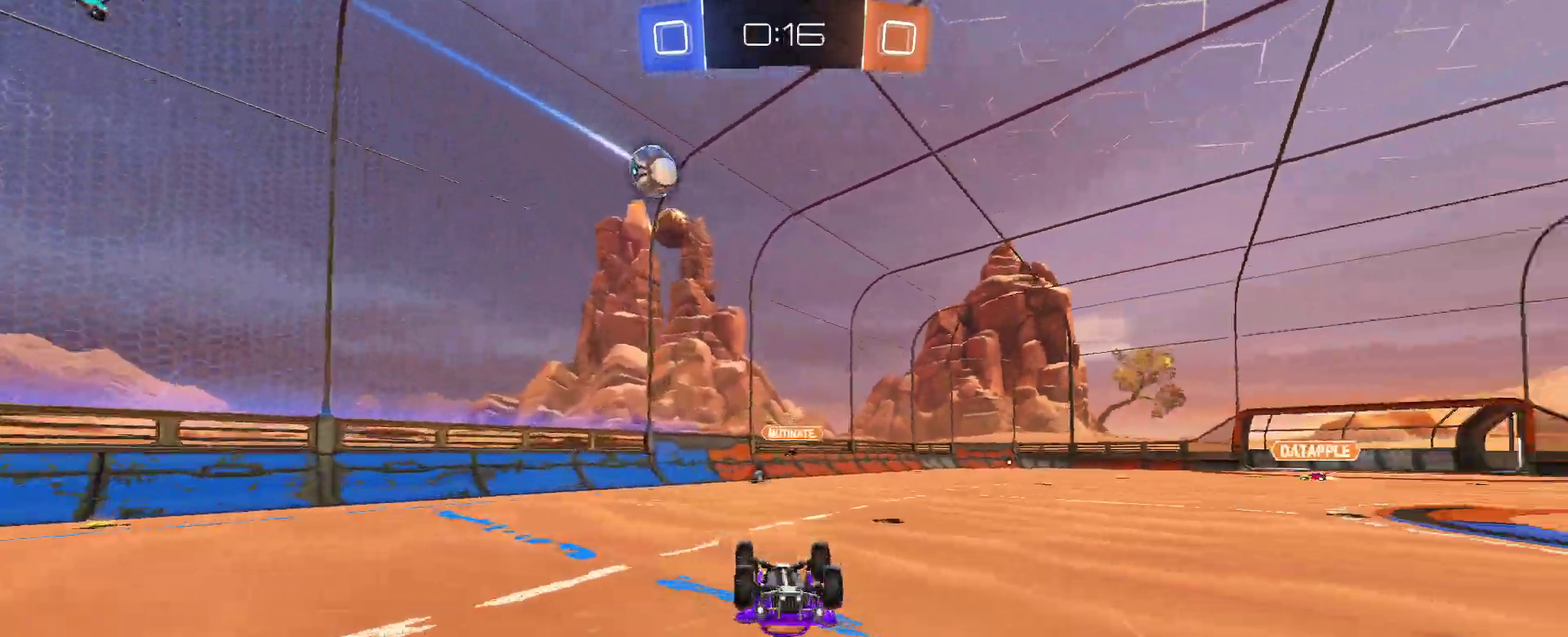
{"buttons": ["R2"], "left_stick": "center", "right_stick": "center", "events": []}
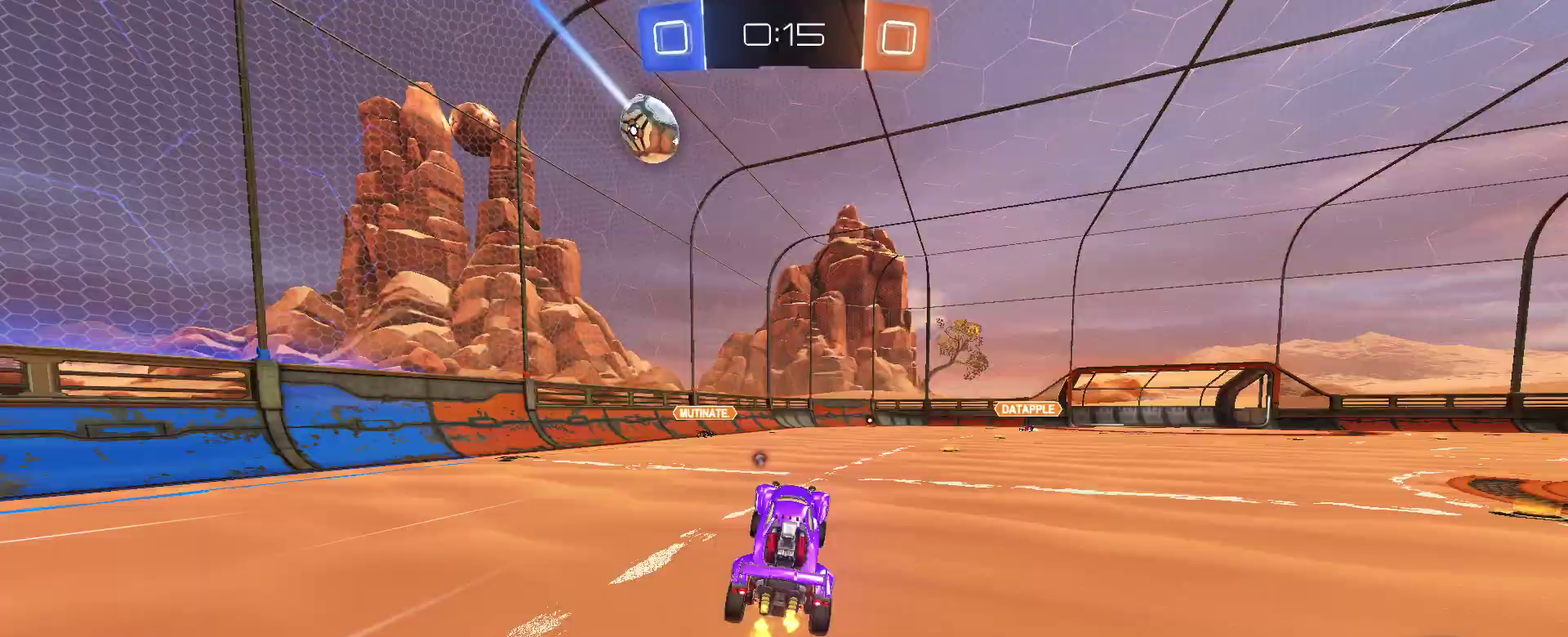
{"buttons": ["CROSS", "R2"], "left_stick": "down", "right_stick": "center", "events": [[350, "left_stick", "right"], [467, "CROSS", "down"], [467, "left_stick", "down"]]}
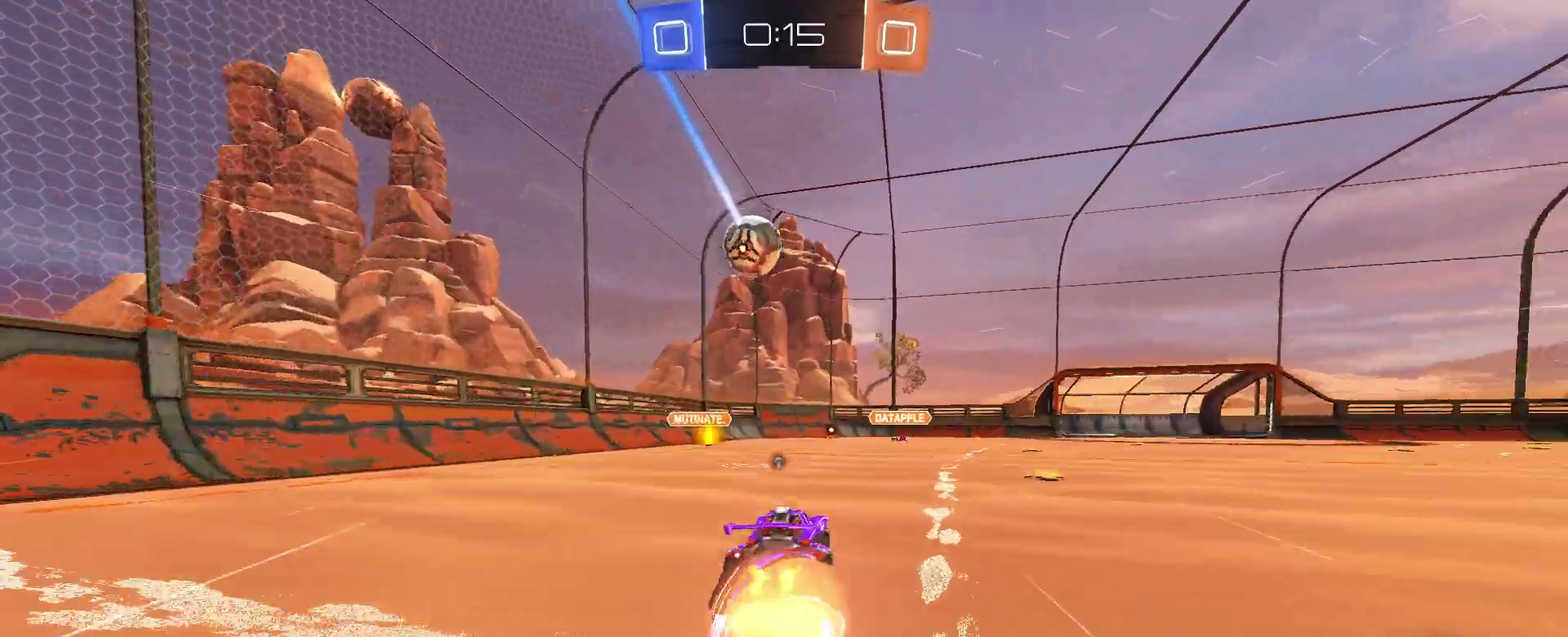
{"buttons": ["L1", "R2"], "left_stick": "up", "right_stick": "center", "events": [[117, "left_stick", "center"], [233, "left_stick", "down-right"], [283, "left_stick", "right"], [317, "L1", "down"], [400, "CROSS", "up"], [400, "left_stick", "up-right"], [450, "left_stick", "up"]]}
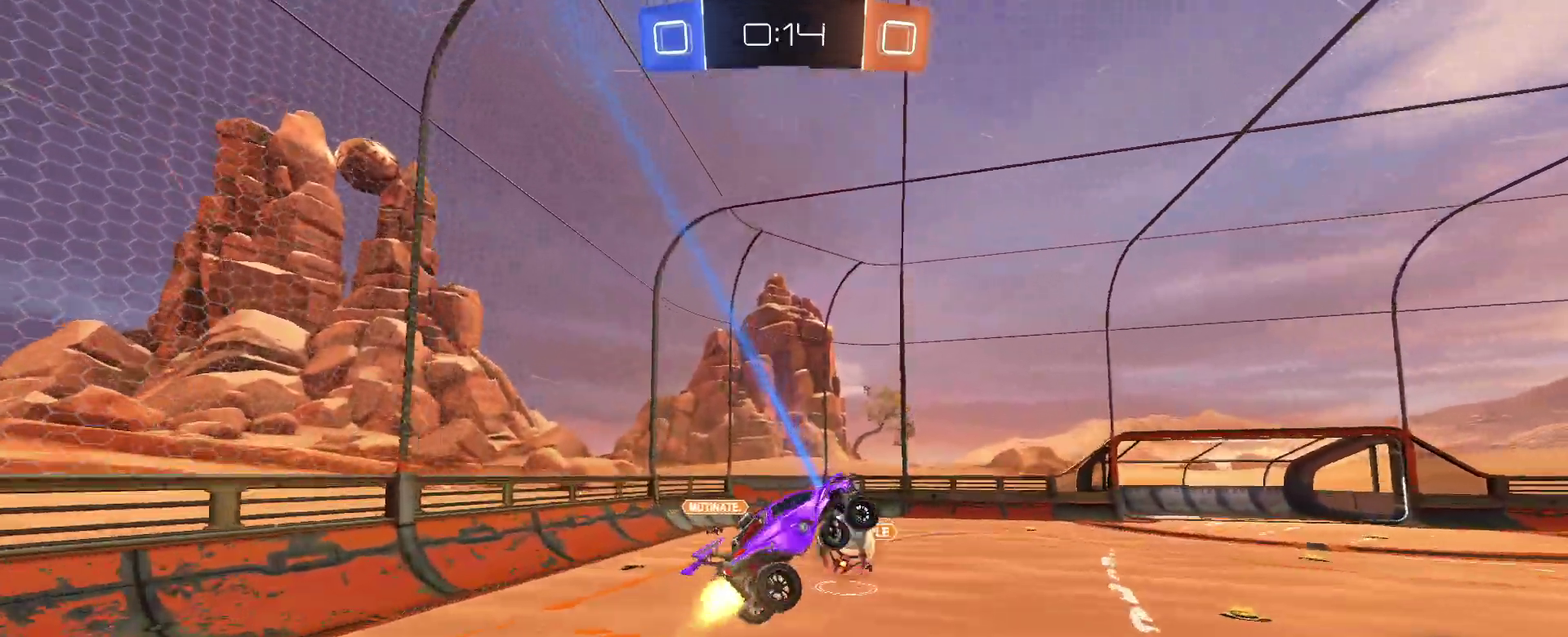
{"buttons": ["L1", "R2"], "left_stick": "down-right", "right_stick": "center", "events": [[17, "left_stick", "up-left"], [233, "left_stick", "left"], [333, "left_stick", "down"], [433, "left_stick", "down-right"]]}
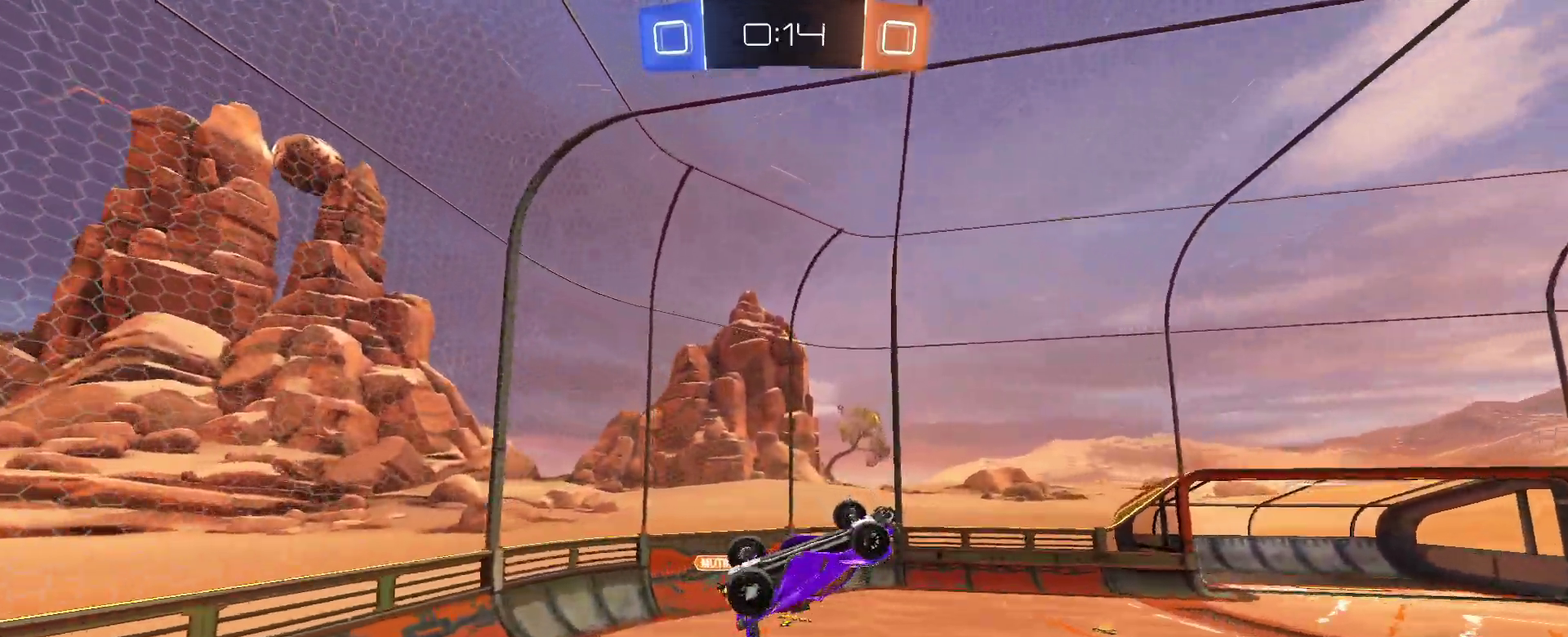
{"buttons": ["SQUARE", "R2"], "left_stick": "center", "right_stick": "center", "events": [[33, "L1", "up"], [67, "TRIANGLE", "down"], [167, "left_stick", "center"], [200, "TRIANGLE", "up"], [300, "left_stick", "down"], [383, "left_stick", "center"], [500, "SQUARE", "down"]]}
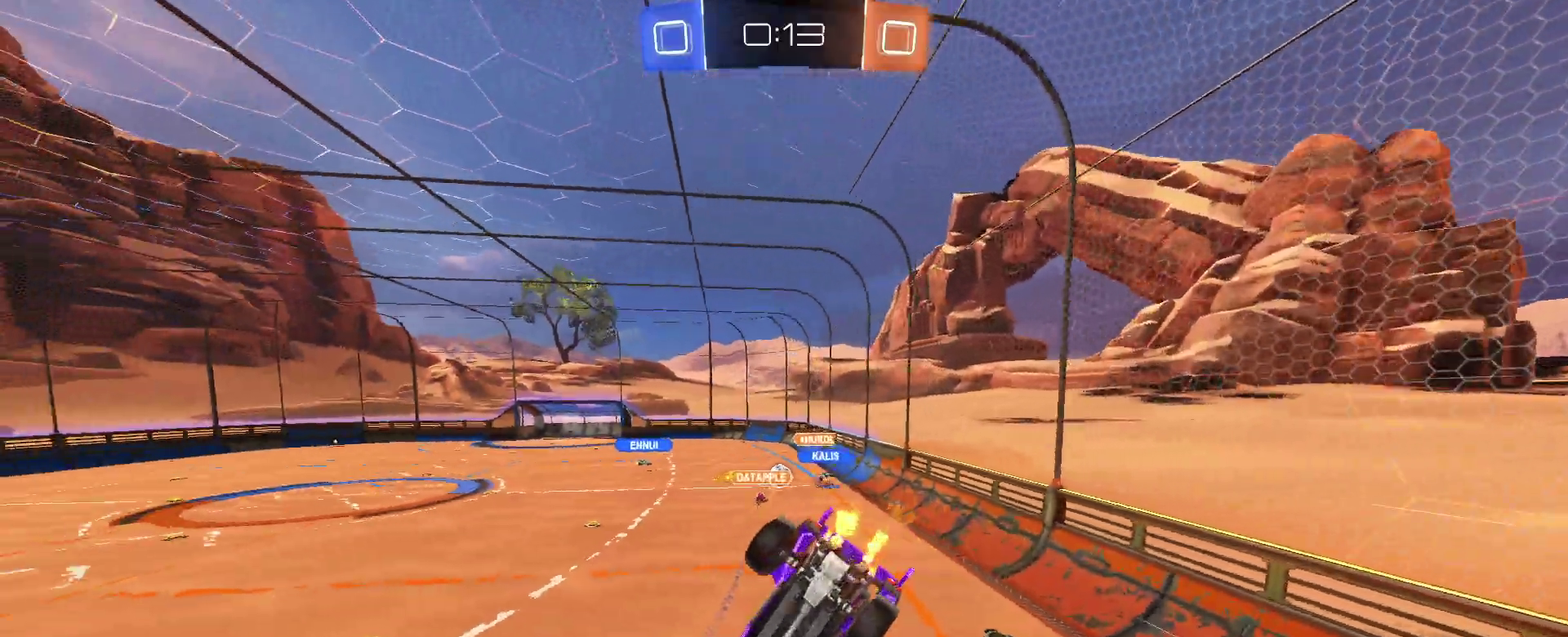
{"buttons": ["R2"], "left_stick": "center", "right_stick": "center", "events": [[117, "SQUARE", "up"], [317, "left_stick", "left"], [383, "SQUARE", "down"], [433, "left_stick", "up-left"], [483, "left_stick", "center"], [500, "SQUARE", "up"]]}
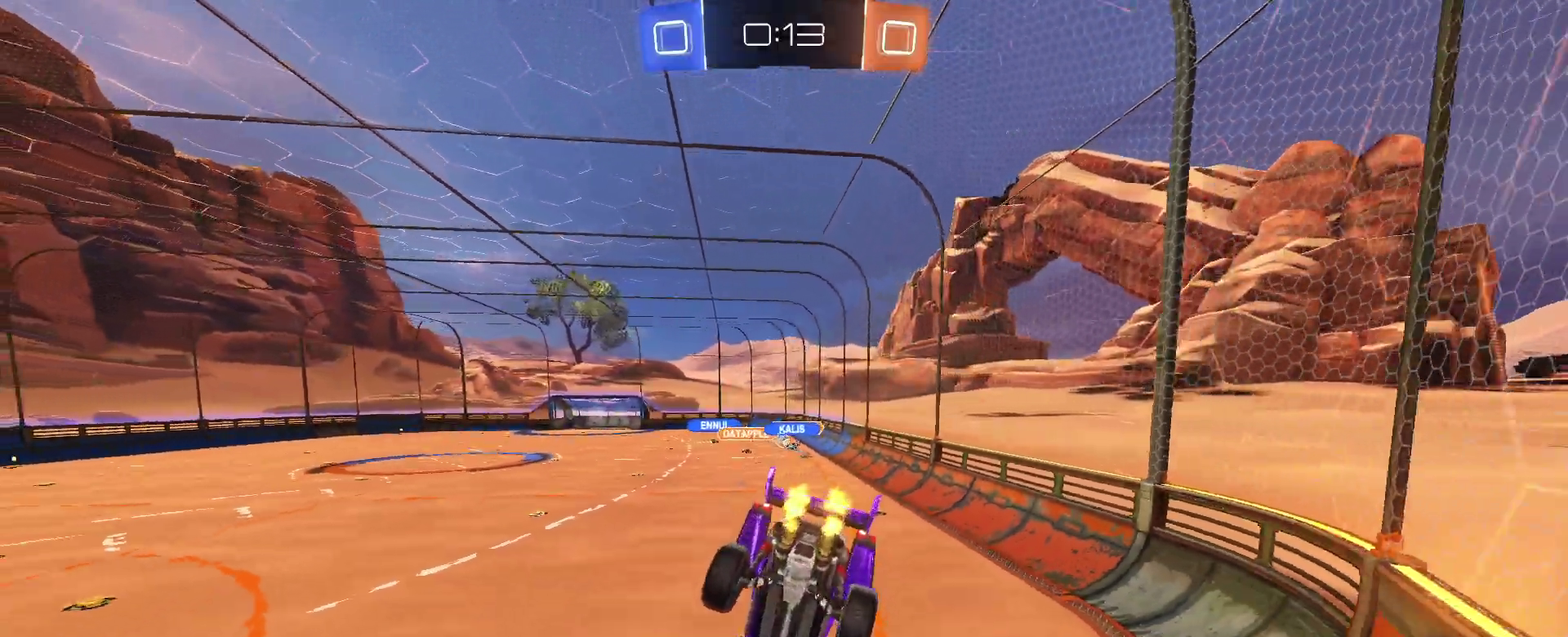
{"buttons": ["R2"], "left_stick": "right", "right_stick": "center", "events": [[367, "left_stick", "right"]]}
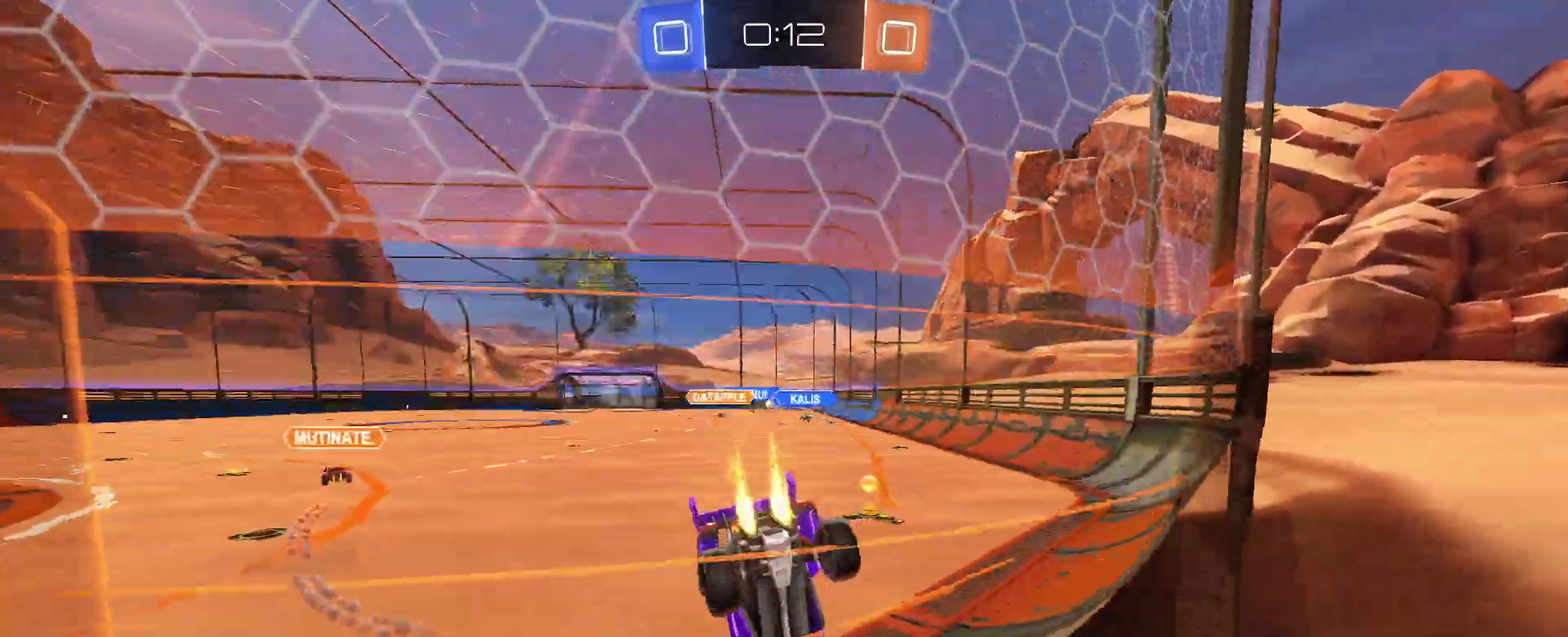
{"buttons": ["R2"], "left_stick": "center", "right_stick": "center", "events": [[217, "left_stick", "center"]]}
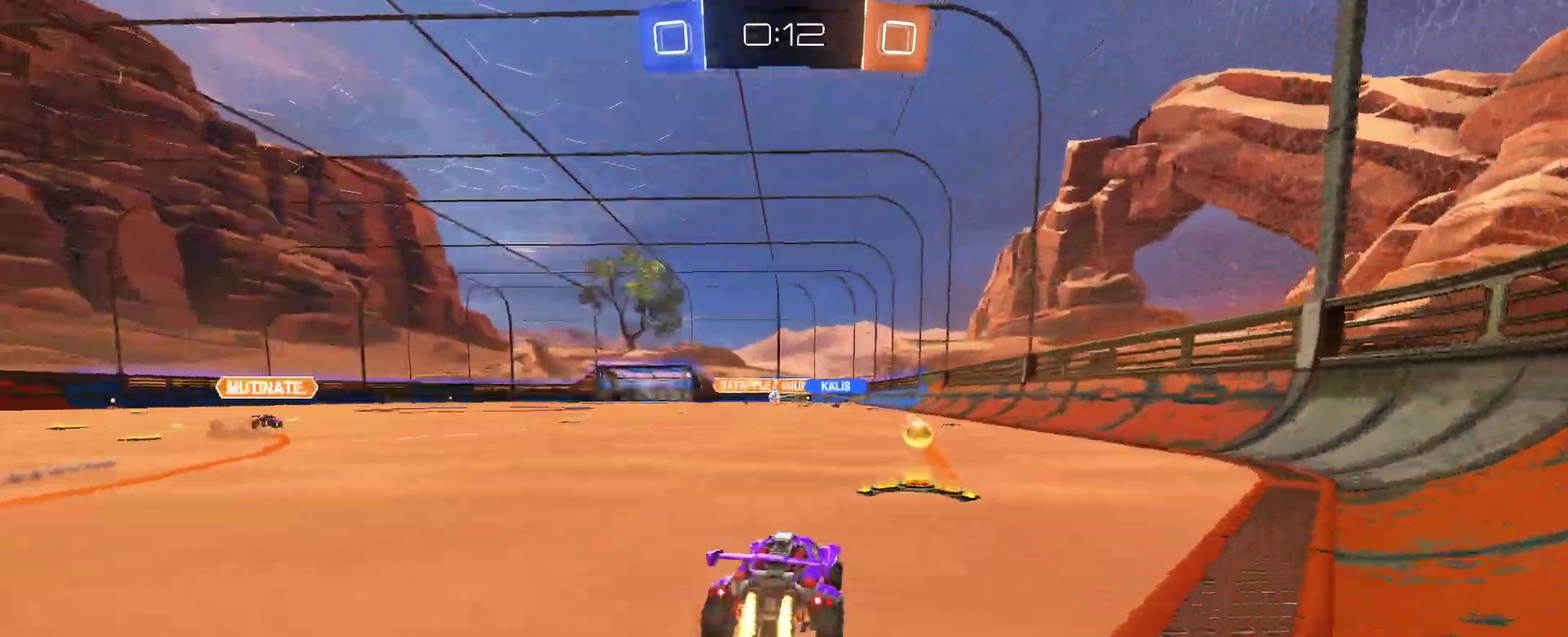
{"buttons": ["R2"], "left_stick": "center", "right_stick": "center", "events": [[250, "left_stick", "left"], [467, "left_stick", "center"]]}
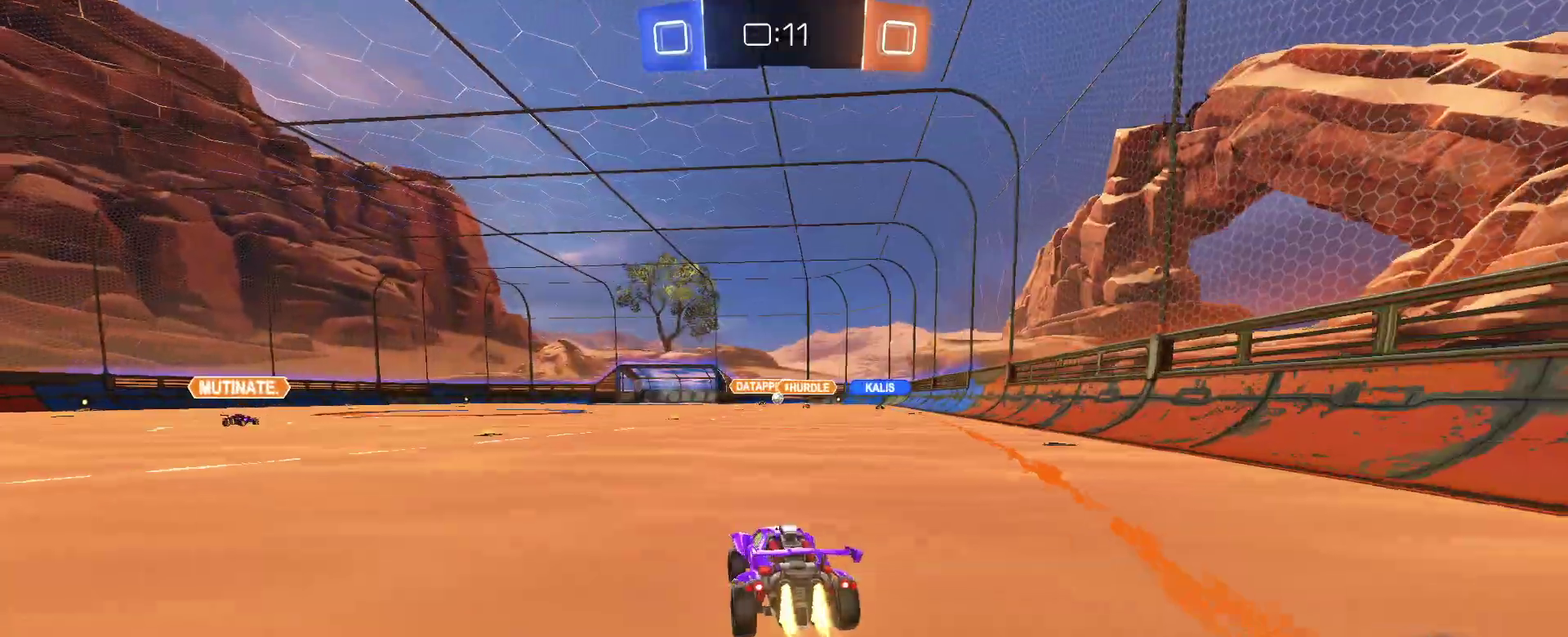
{"buttons": ["R2"], "left_stick": "center", "right_stick": "center", "events": []}
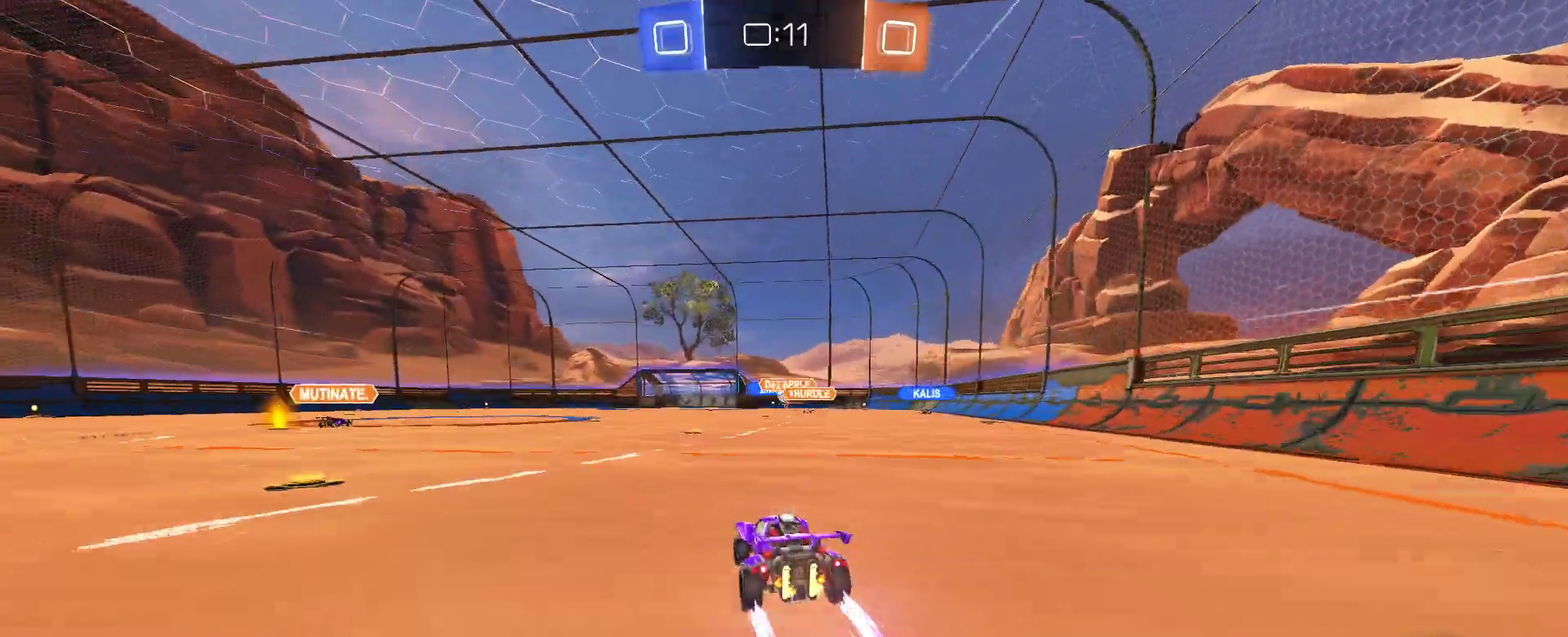
{"buttons": ["R2"], "left_stick": "center", "right_stick": "center", "events": []}